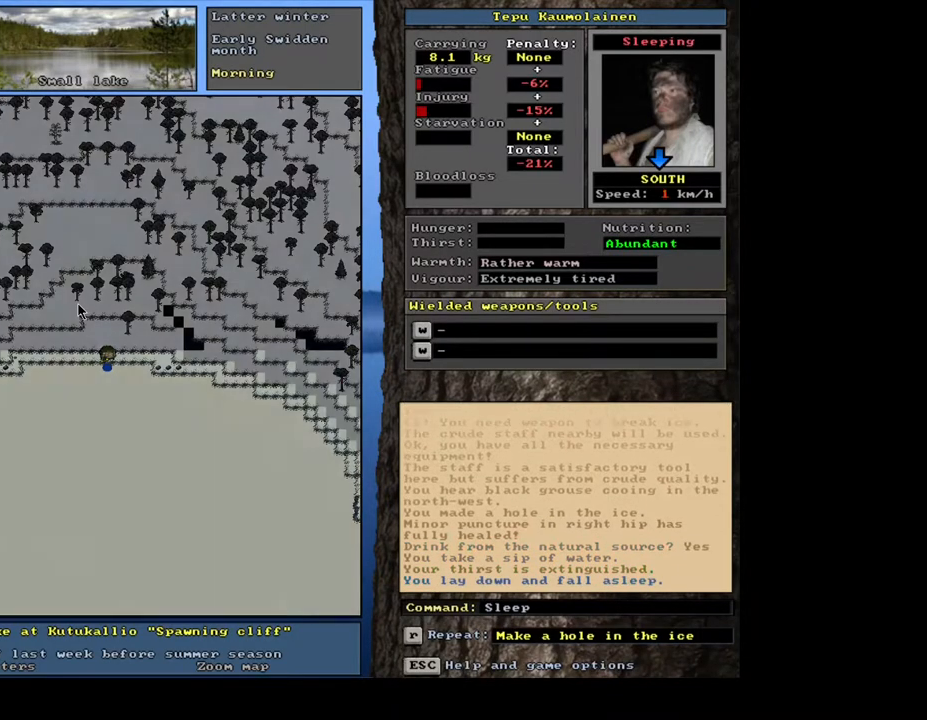
Gameplay with keyboard and mouse; each line is a JSON object with the keys and mouse buttons held at the frame after it. "events" lists presses ("down") and releases ("up") of ".", "/", "0", "1", "2", "3", "4", "5", "6", "7", "8", "9", "a", "alt_l", "alt_r", "b", "backslash", "c", "caps_lock", "comma", "ctrl_l", "ctrl_r", "d", "down", "e", "equals", "escape", "f", "f1", "f10", "f12", "f2", "f3", "f4", "f5", "f6", "f7", "f8", "f9", "g", "h", "i", "j", "k", "l", "lbracket", "left", "m", "minus", "n", "num0", "num1", "num2", "num3", "num4", "num5", "num6", "num7", "num8", "num9", "o", "p", "q", "r", "rbracket", "return", "right", "s", "semicolon", "shift", "space", "super", "t", "tab", "tilde", "u", "up", "v", "w", "x", "y", "z", "mouse_left", "mouse_wheel", "mouse_right", "mouse_mb4" and "mouse_mb5" between this image and that frame as [ms after this image, input, new state], when the widget could be followed in between. "mouse_left", "mouse_wheel", "mouse_right", "mouse_mb4", "mouse_mb5" = the "left", "wheel", "right", "mb4", "mb5" buttons of the "mouse" list. No other keys are recorded. "wheel" means that the mouse wheel is clicked or scrolled. Mouse movement is not recorded. Not read: f11.
{"keys": [], "mouse": [], "events": [[83, "shift", "up"]]}
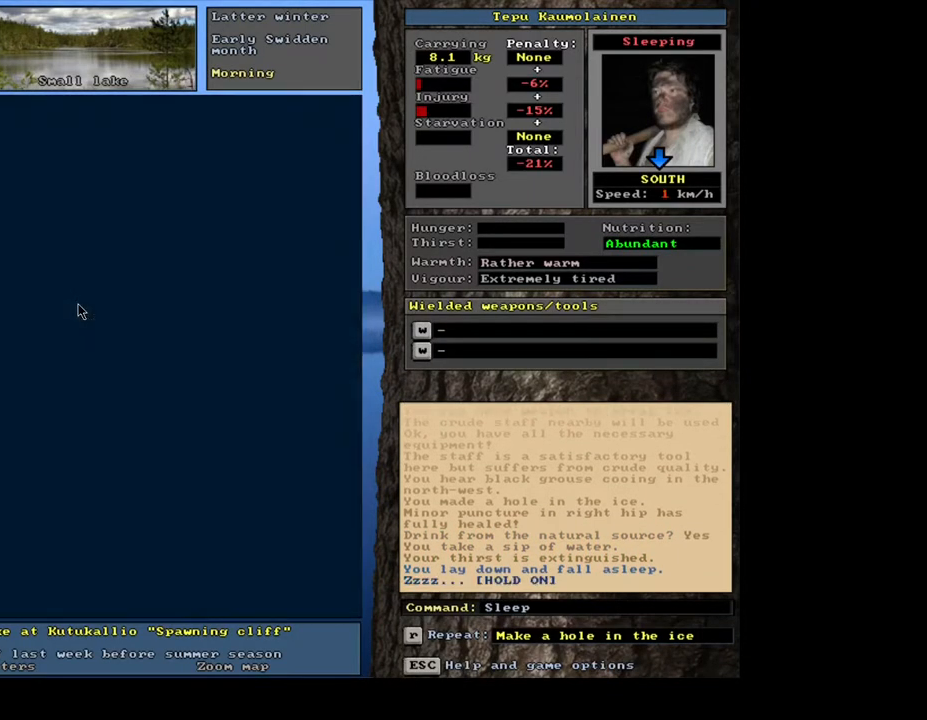
{"keys": [], "mouse": [], "events": []}
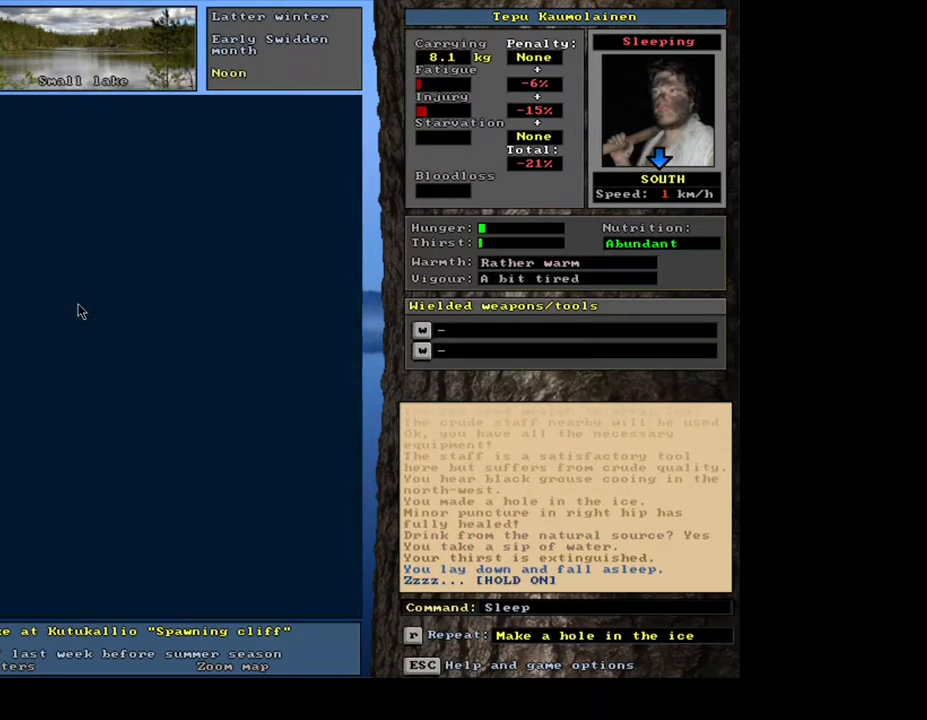
{"keys": [], "mouse": [], "events": []}
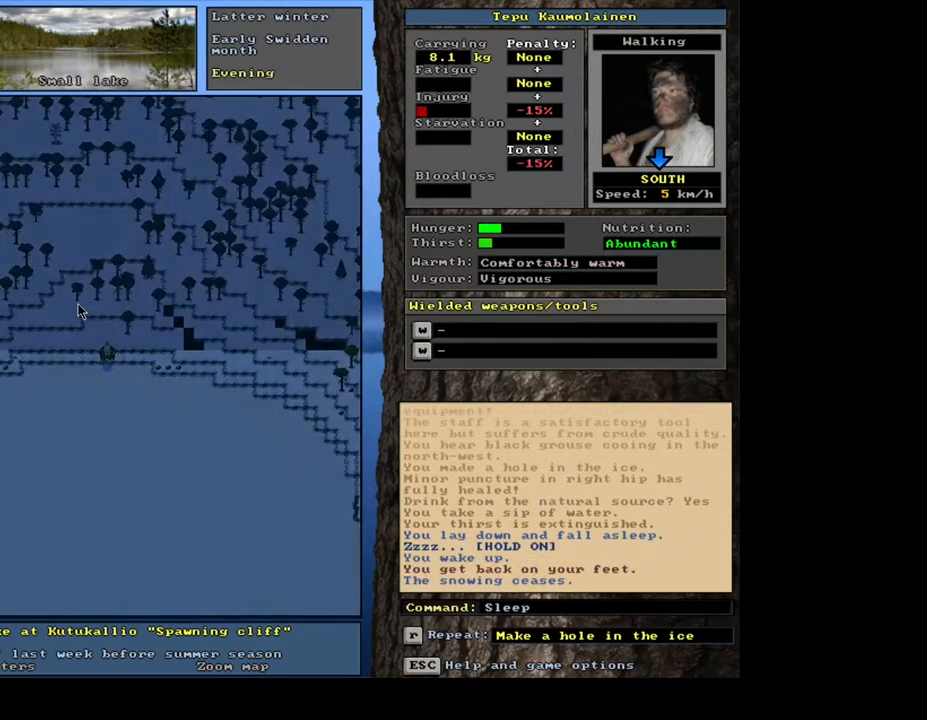
{"keys": [], "mouse": [], "events": []}
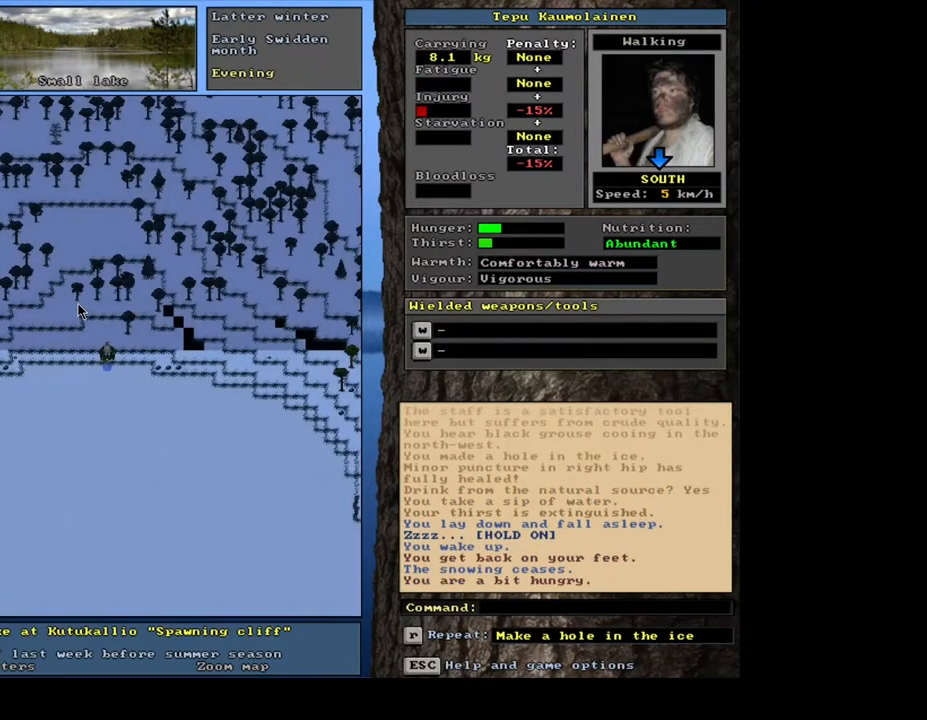
{"keys": [], "mouse": [], "events": []}
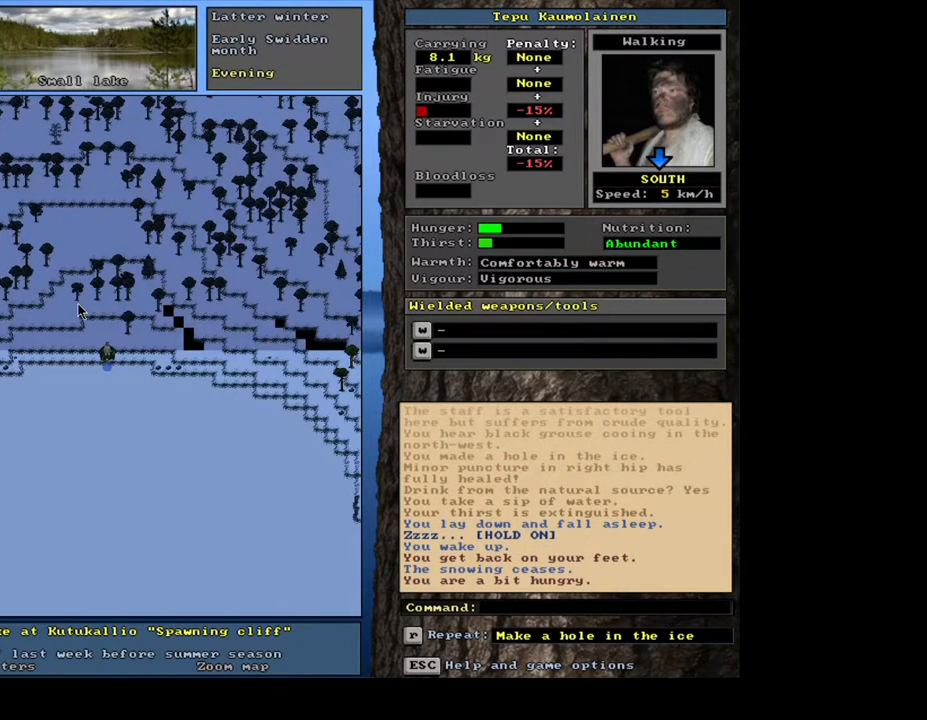
{"keys": [], "mouse": [], "events": []}
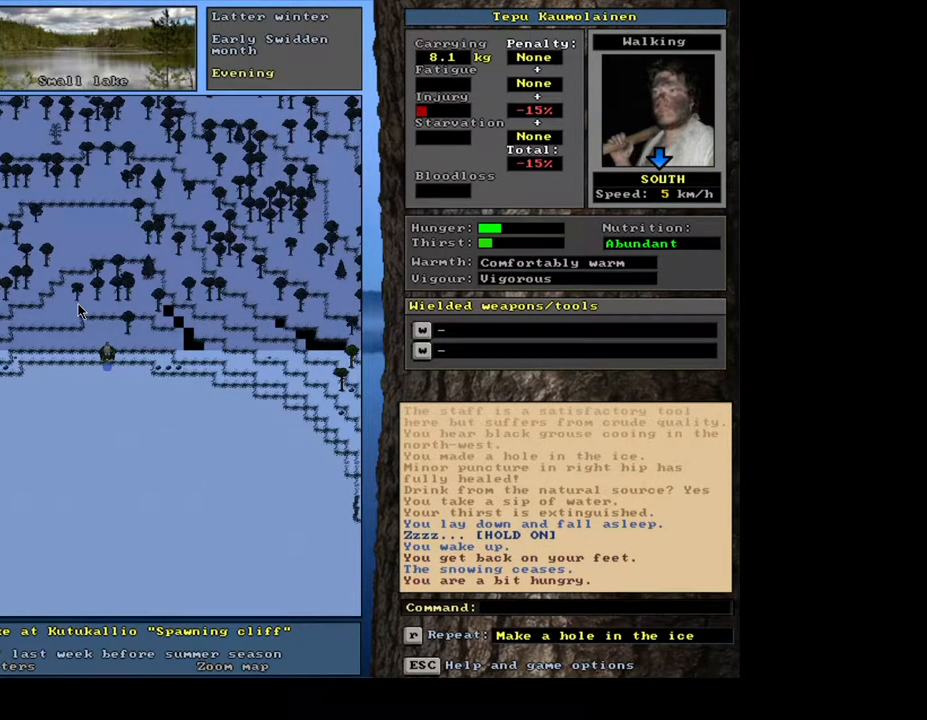
{"keys": [], "mouse": [], "events": []}
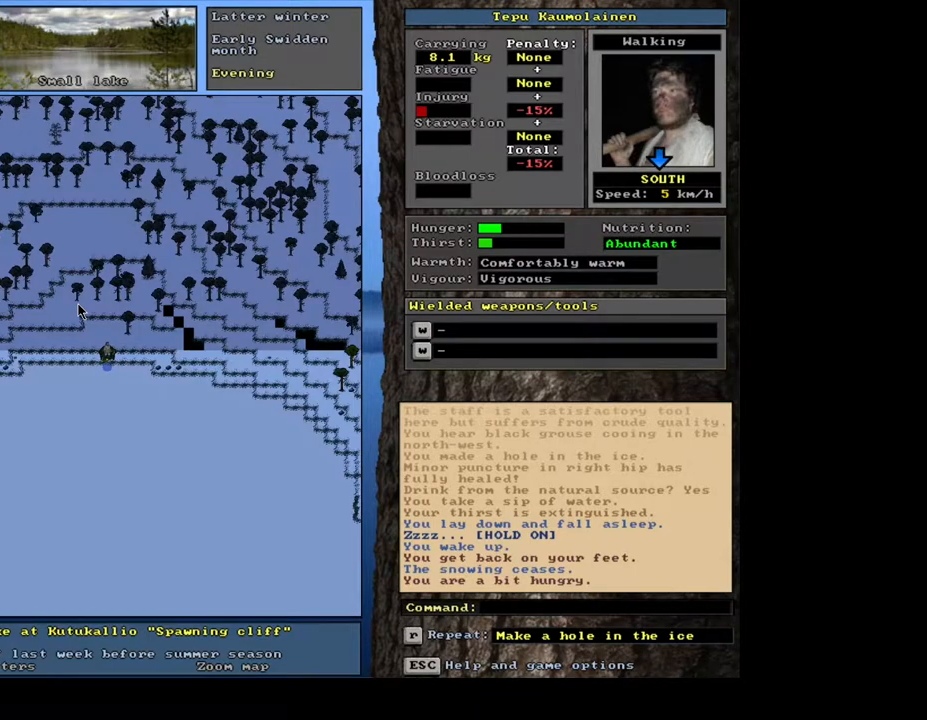
{"keys": ["g"], "mouse": [], "events": [[483, "g", "down"]]}
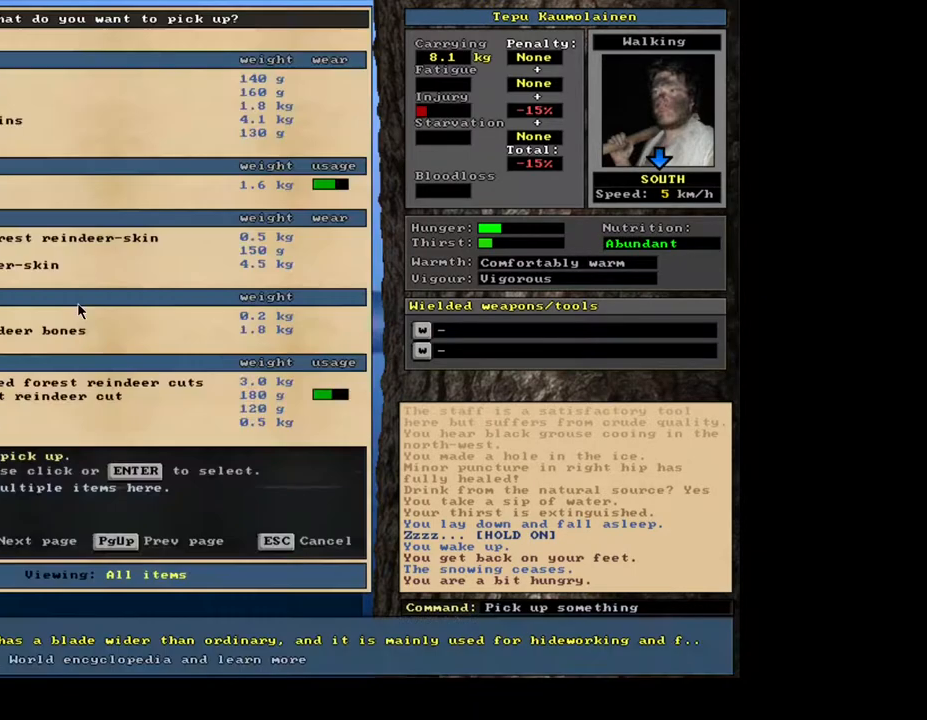
{"keys": ["space"], "mouse": [], "events": [[67, "g", "up"], [100, "shift", "down"], [183, "equals", "down"], [267, "equals", "up"], [283, "shift", "up"], [350, "space", "down"], [417, "space", "up"], [500, "space", "down"]]}
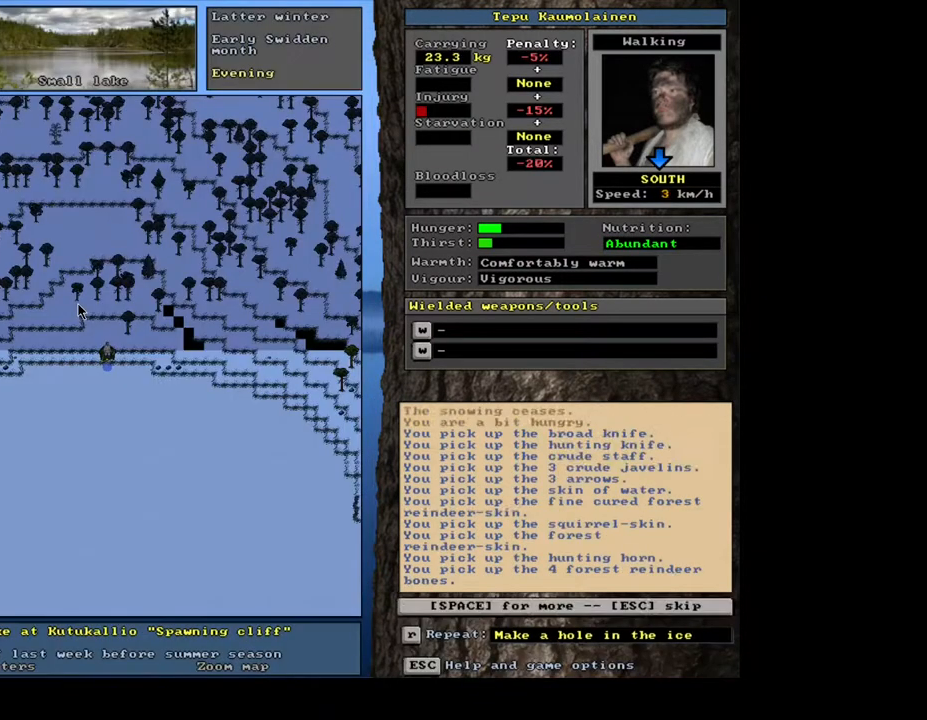
{"keys": ["e"], "mouse": [], "events": [[83, "space", "up"], [150, "space", "down"], [250, "space", "up"], [383, "e", "down"]]}
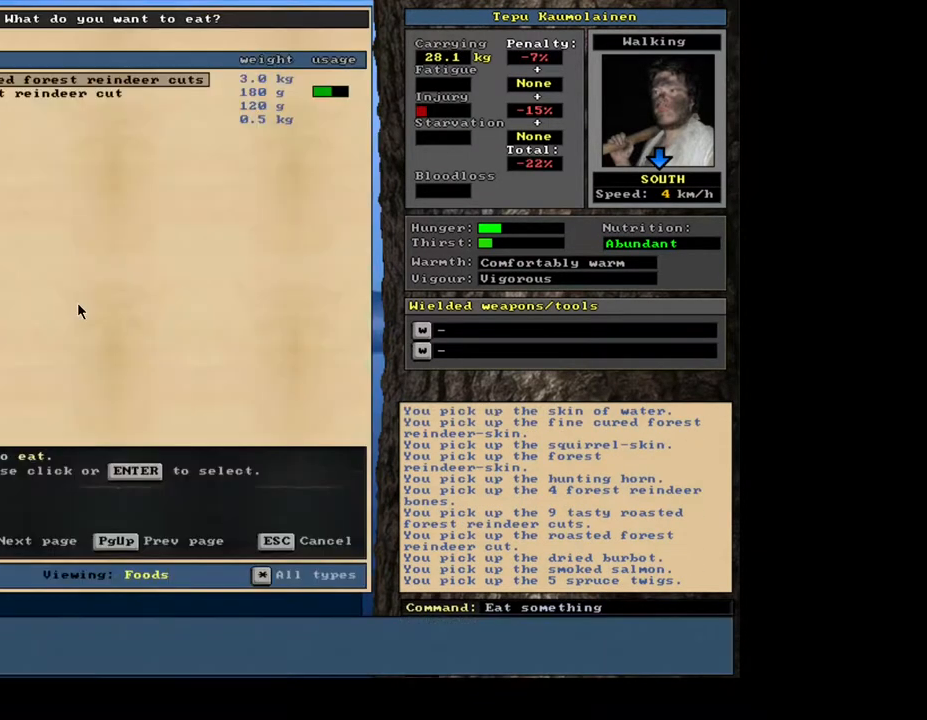
{"keys": [], "mouse": [], "events": [[17, "e", "up"]]}
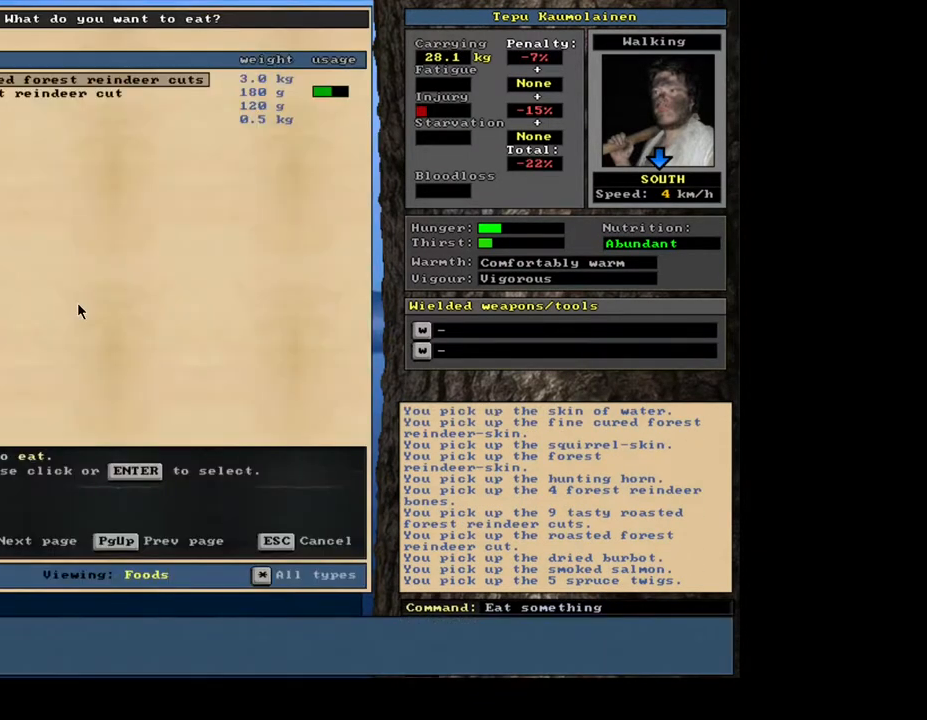
{"keys": [], "mouse": [], "events": []}
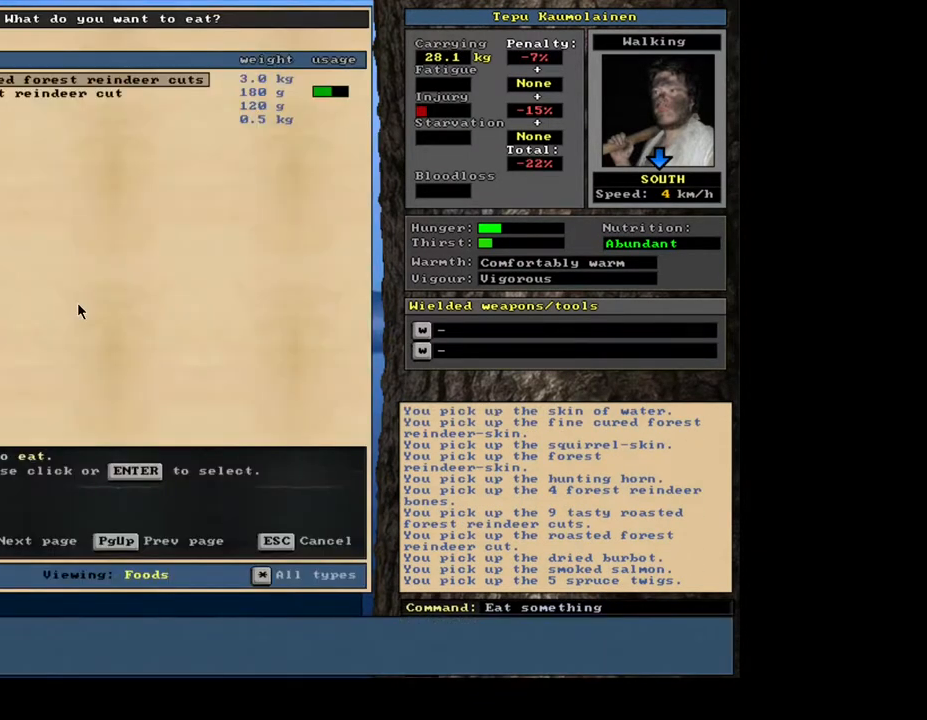
{"keys": [], "mouse": [], "events": [[217, "down", "down"], [383, "down", "up"]]}
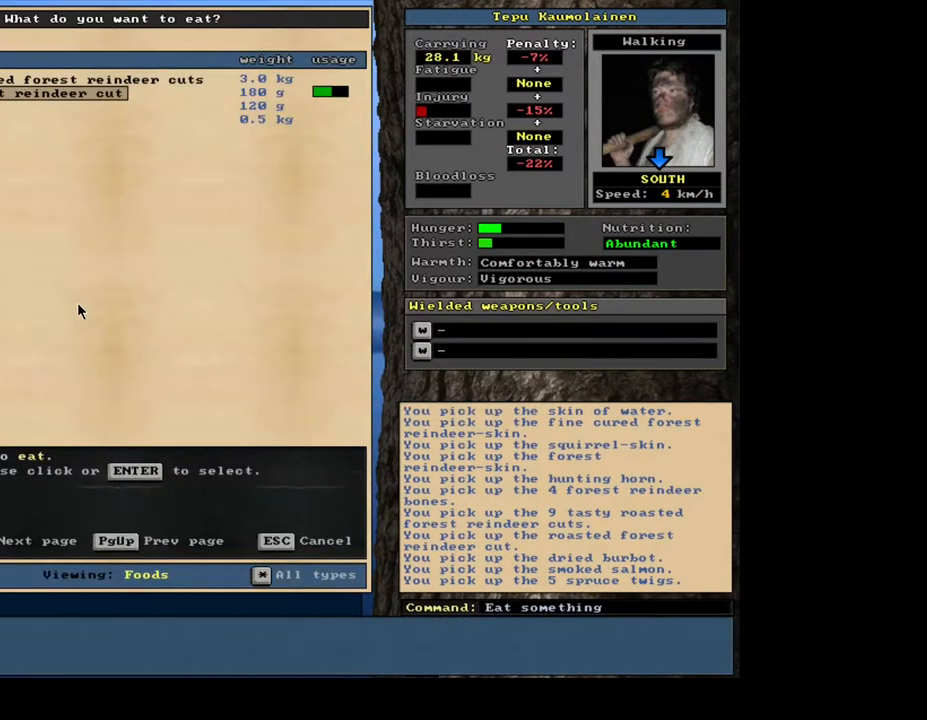
{"keys": [], "mouse": [], "events": [[100, "return", "down"], [200, "return", "up"]]}
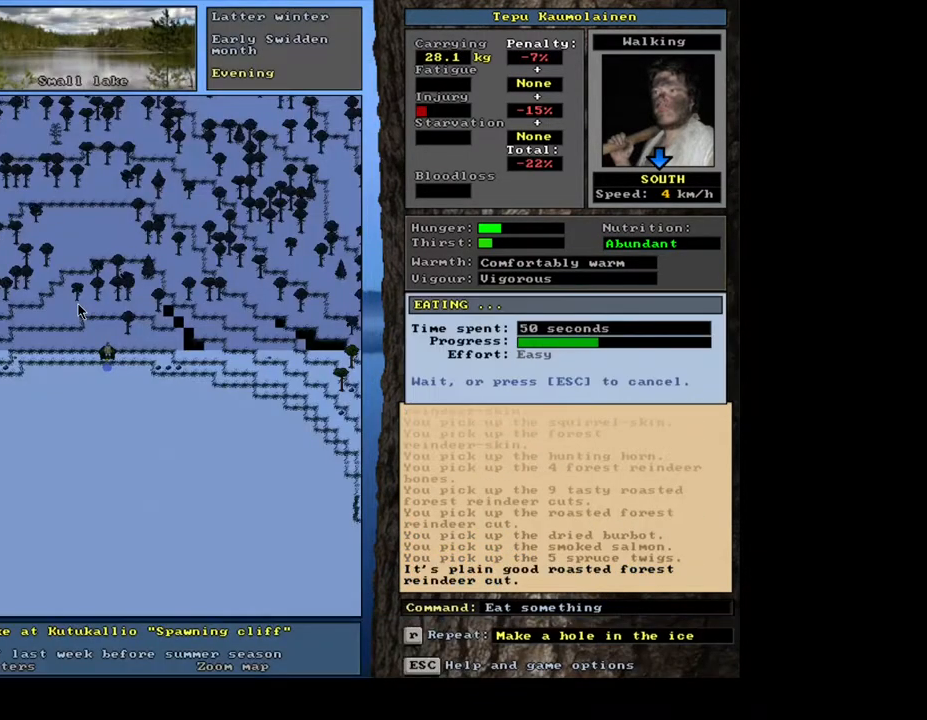
{"keys": [], "mouse": [], "events": []}
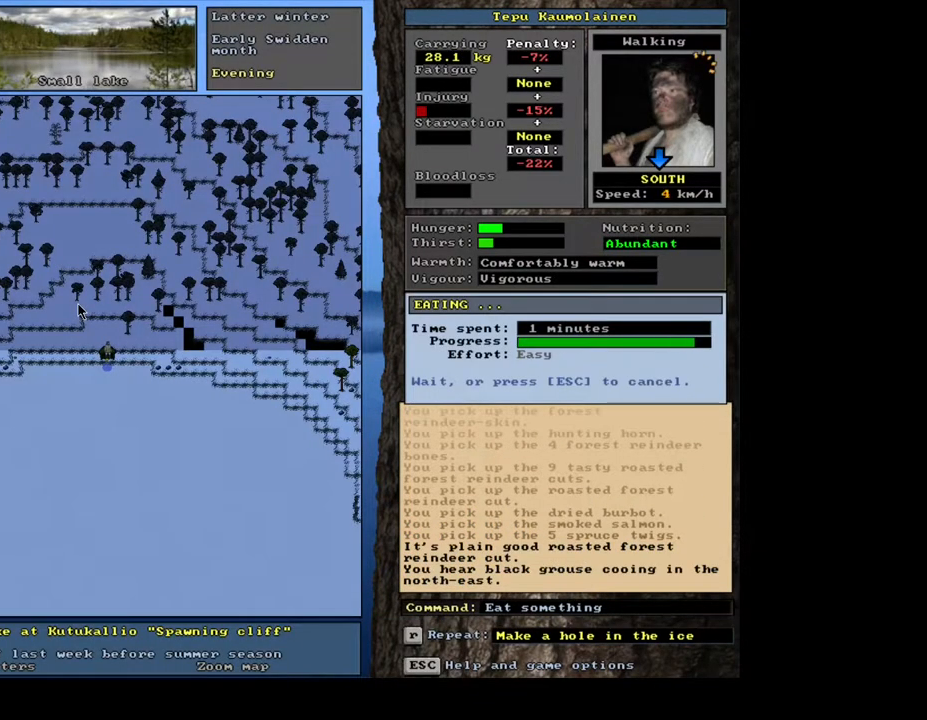
{"keys": [], "mouse": [], "events": []}
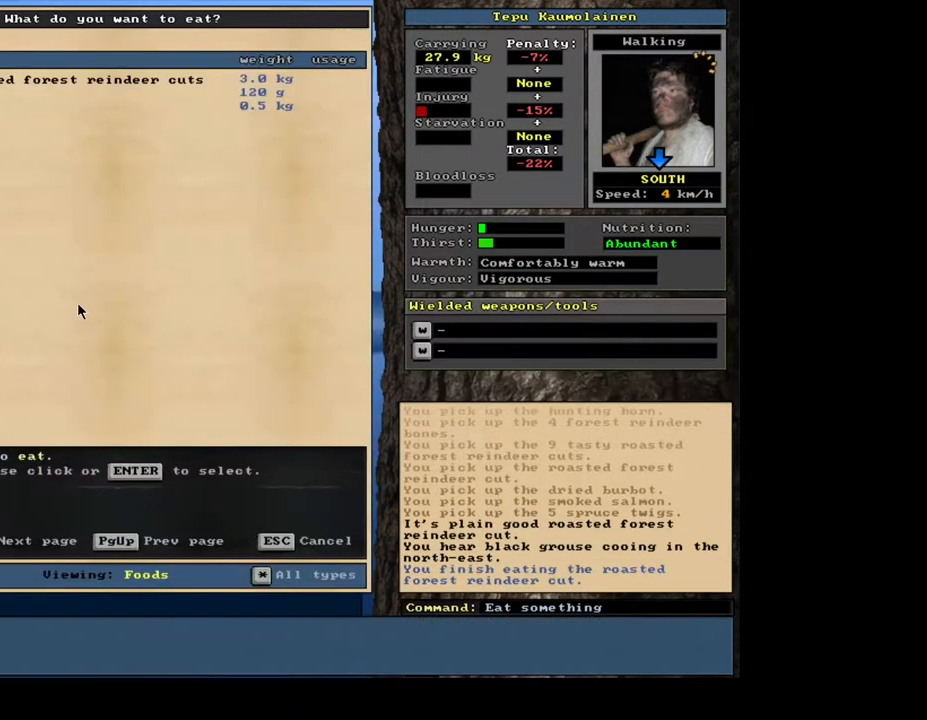
{"keys": [], "mouse": [], "events": []}
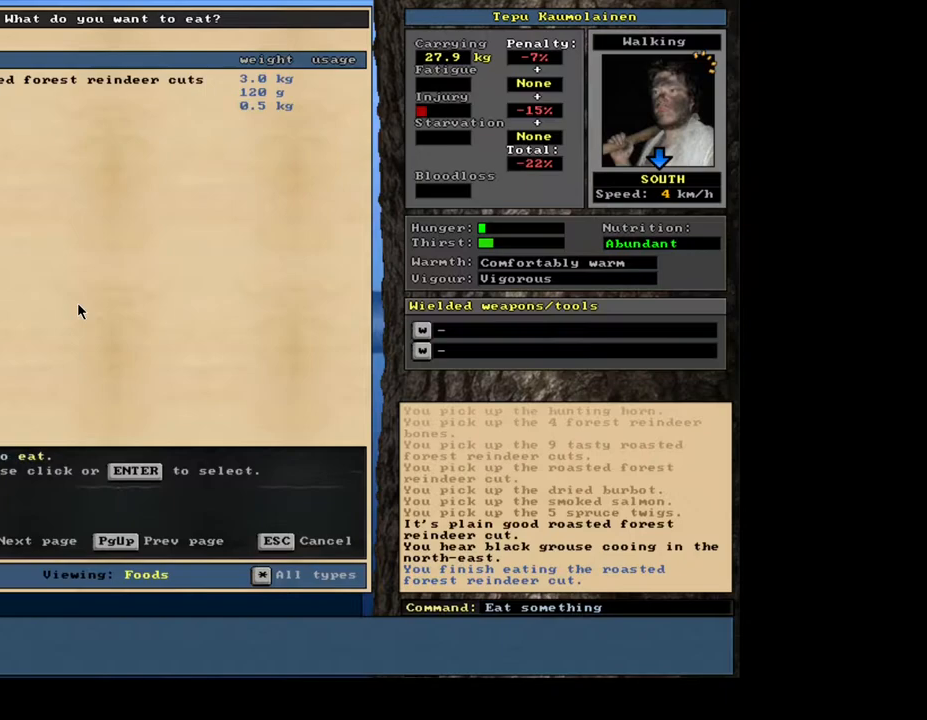
{"keys": [], "mouse": [], "events": [[317, "up", "down"], [433, "up", "up"]]}
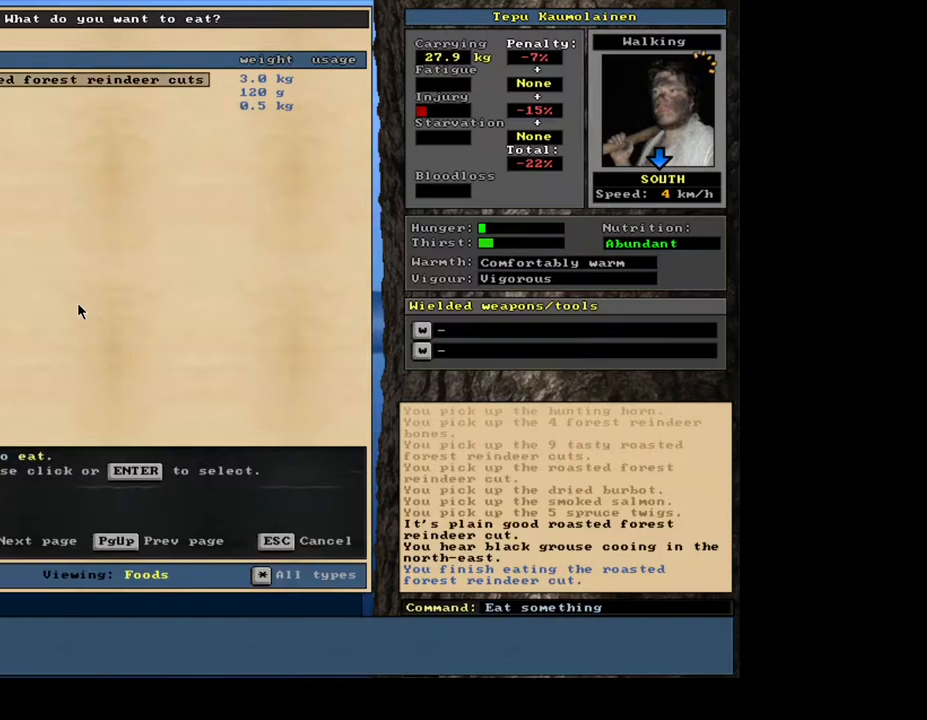
{"keys": [], "mouse": [], "events": [[67, "return", "down"], [133, "return", "up"]]}
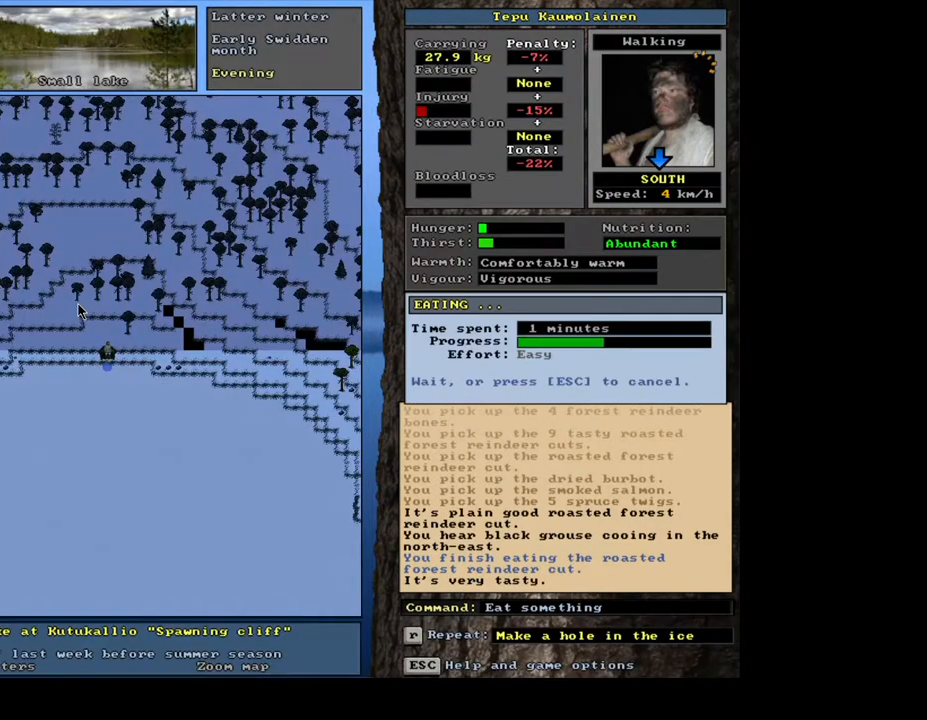
{"keys": [], "mouse": [], "events": []}
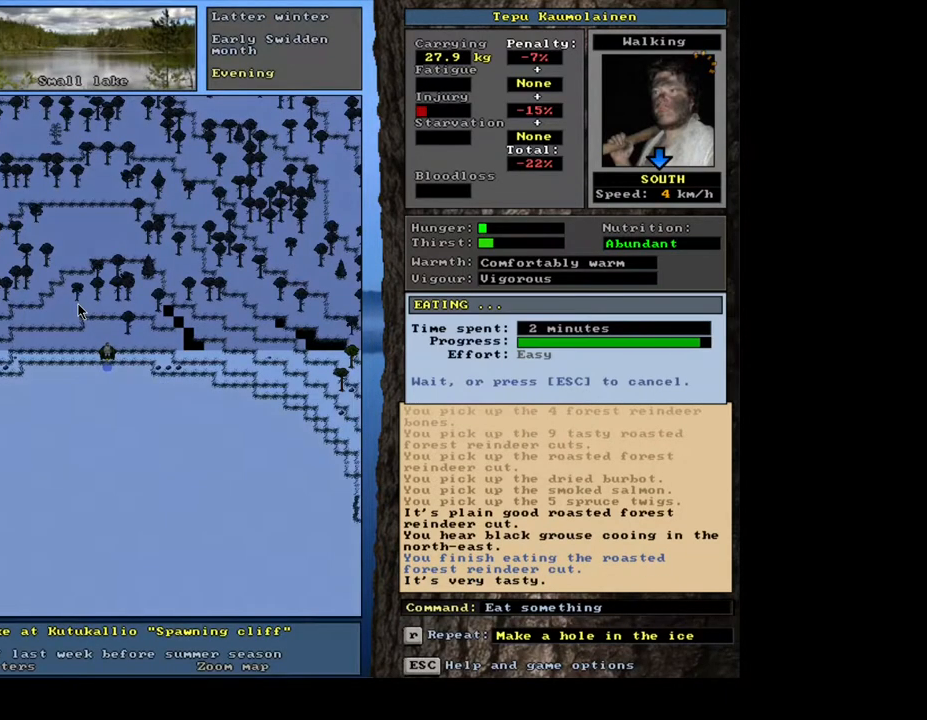
{"keys": [], "mouse": [], "events": []}
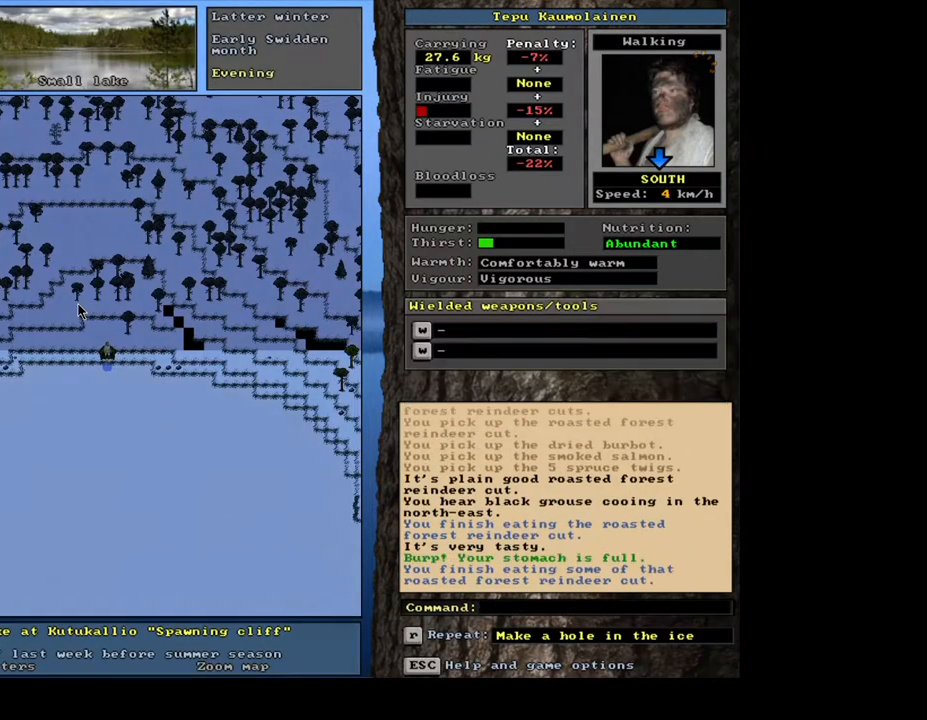
{"keys": [], "mouse": [], "events": []}
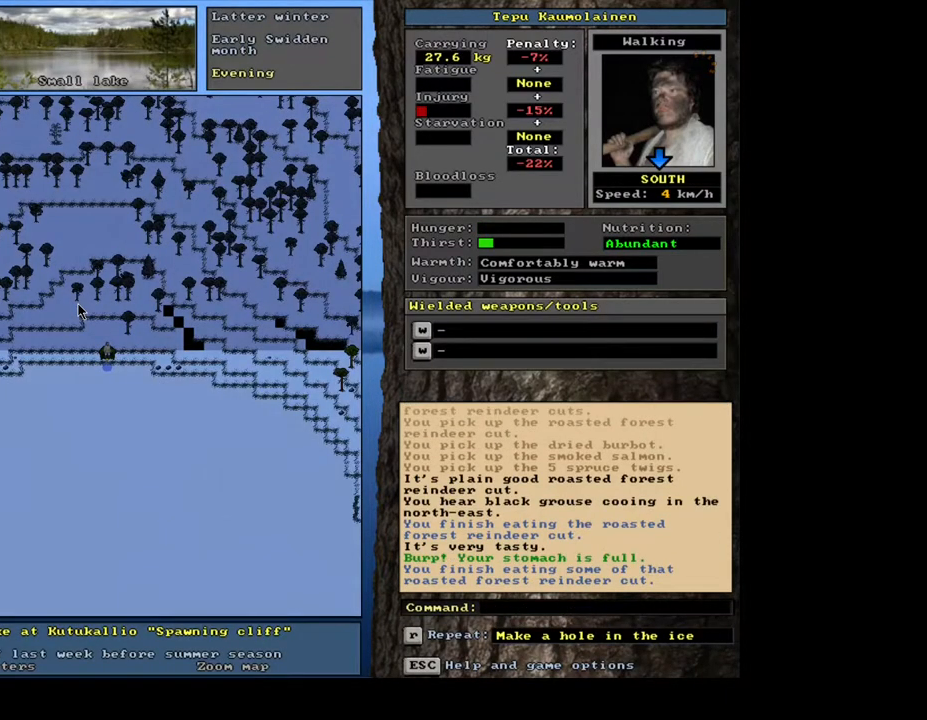
{"keys": [], "mouse": [], "events": []}
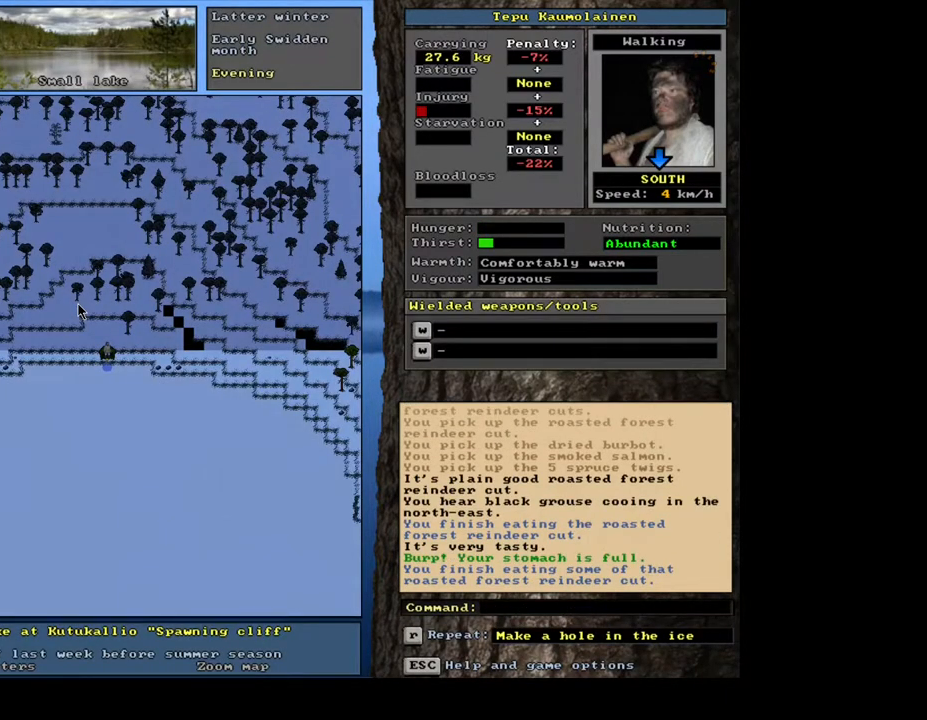
{"keys": ["q"], "mouse": [], "events": [[500, "q", "down"]]}
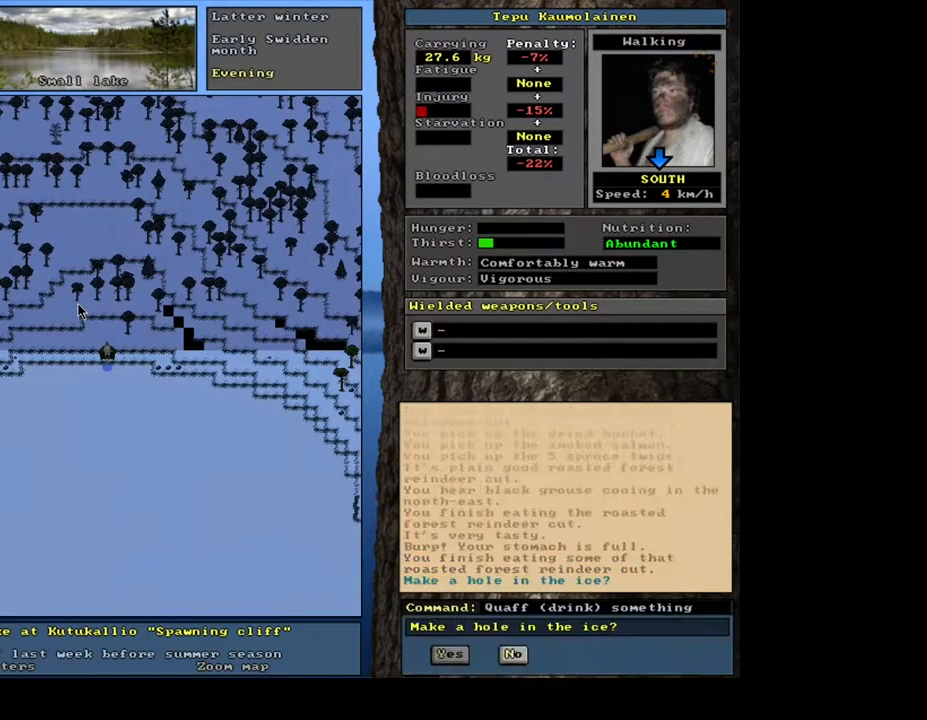
{"keys": [], "mouse": [], "events": [[167, "q", "up"]]}